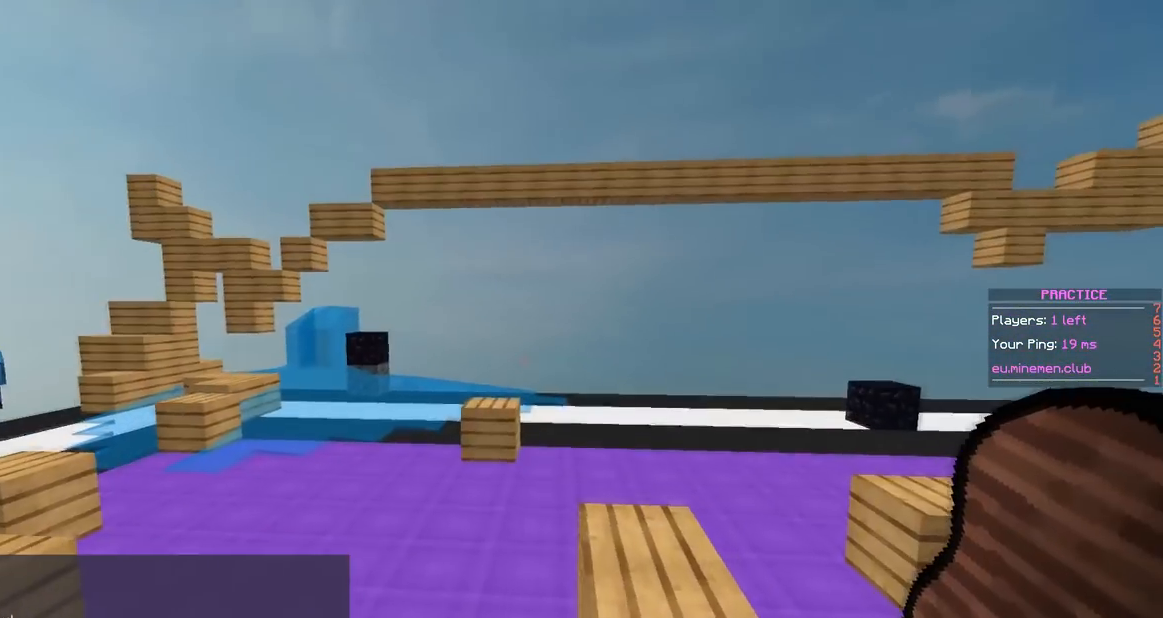
Gameplay with keyboard and mouse; each line is a JSON object with the keys and mouse buttons held at the frame after it. "events" lists presses ("down") and releases ("up") of "a", "d", "s", "space", "w", "mouse_left" and "mouse_right" between this image and that frame as [ms after this image, input, new state], when the widget could be followed in between. "mouse_left", "mouse_right" = the "left", "right" buttons of the "mouse" list. No other keys are recorded. Fast repeated clicks can show as one long hold. Mouse movement is not recorded.
{"keys": ["a", "s"], "mouse": ["right"], "events": [[50, "mouse_right", "down"], [166, "a", "down"]]}
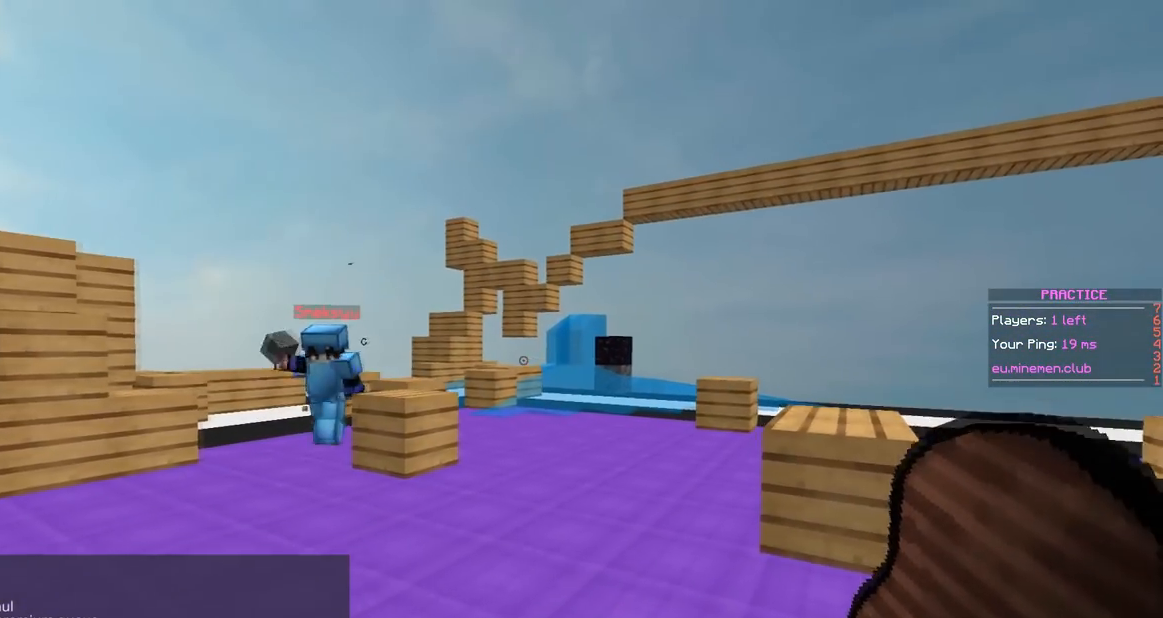
{"keys": ["w"], "mouse": [], "events": [[100, "w", "down"], [217, "s", "up"], [234, "mouse_right", "up"], [417, "a", "up"]]}
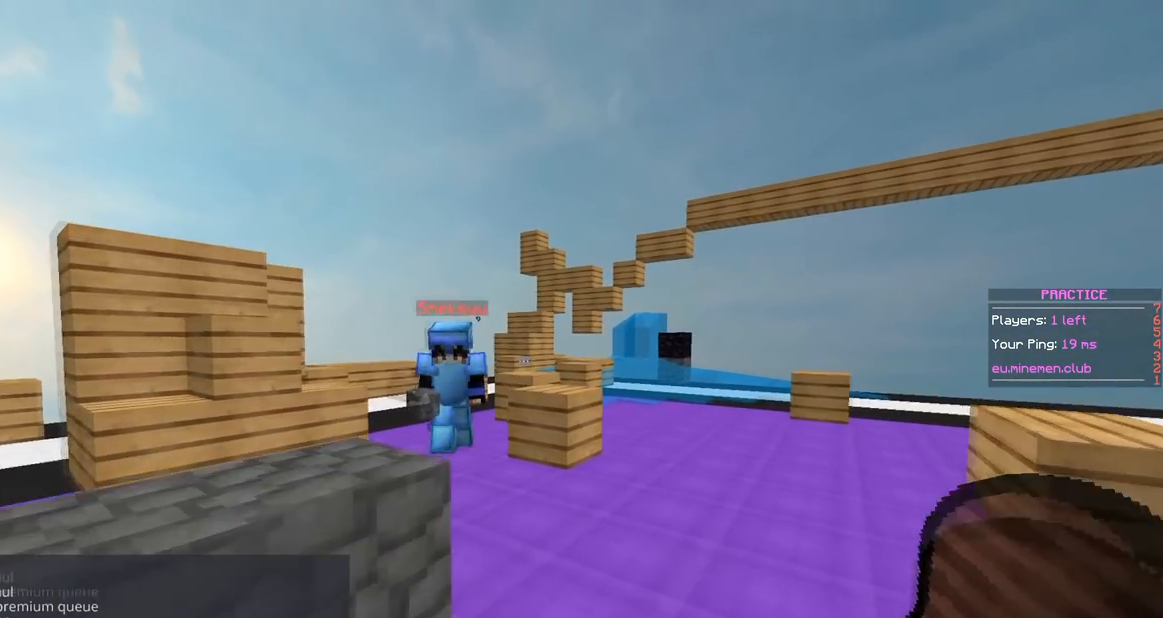
{"keys": ["d", "w"], "mouse": [], "events": [[300, "d", "down"]]}
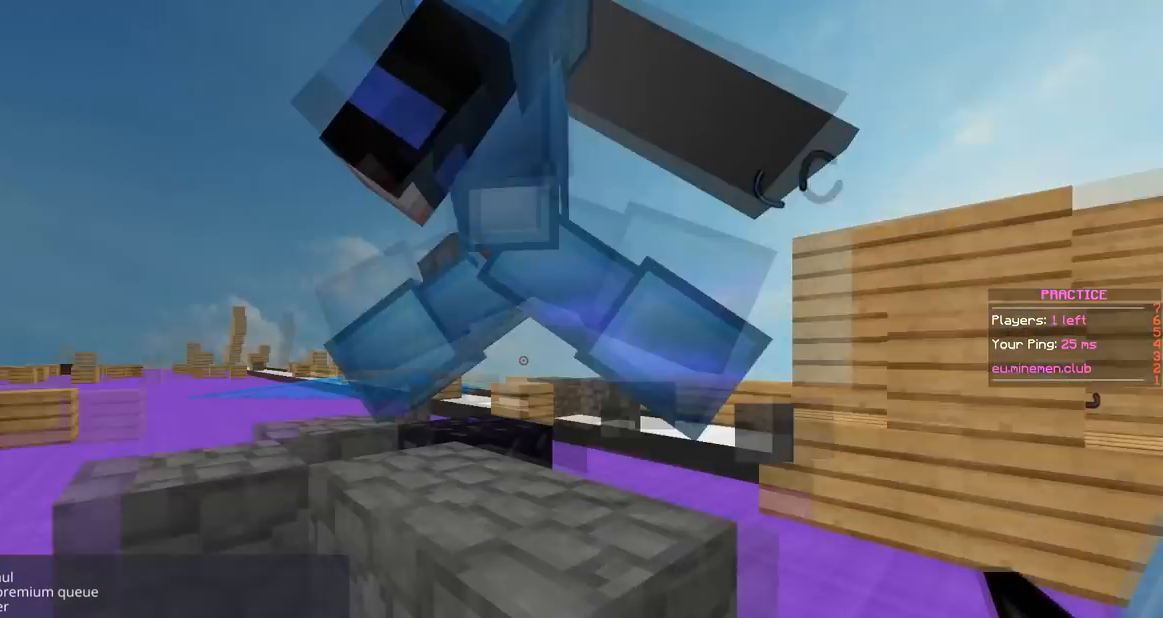
{"keys": ["a", "w"], "mouse": ["right"], "events": [[34, "d", "up"], [34, "w", "up"], [150, "mouse_right", "down"], [250, "a", "down"], [250, "w", "down"]]}
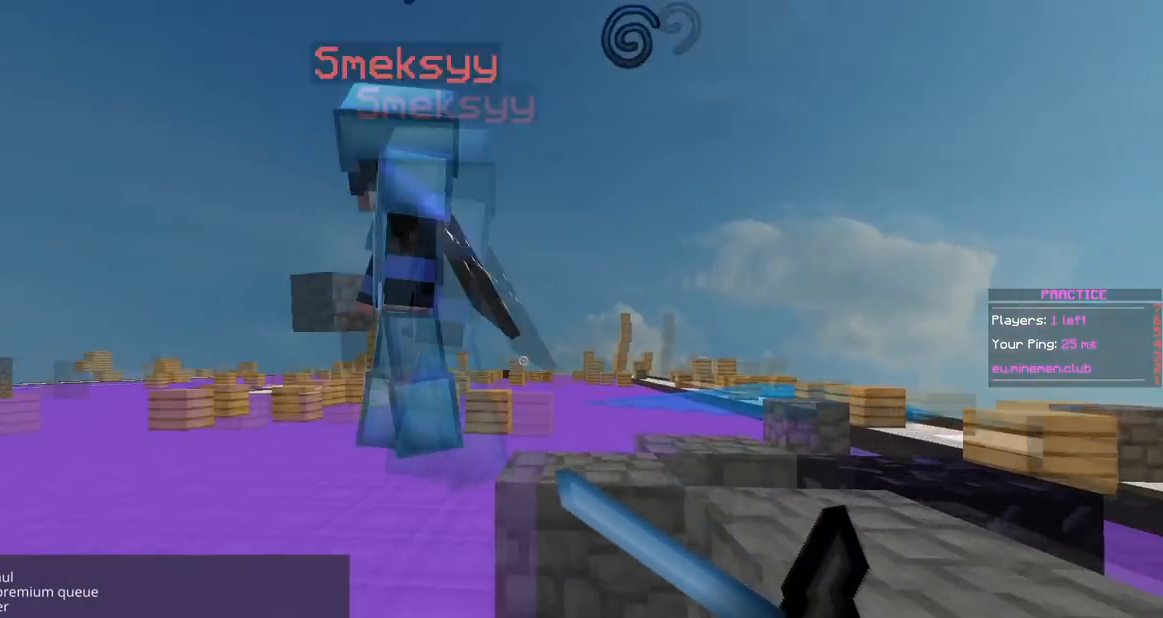
{"keys": ["w"], "mouse": ["right"], "events": [[133, "mouse_right", "up"], [350, "mouse_right", "down"], [367, "a", "up"], [417, "w", "up"], [500, "w", "down"]]}
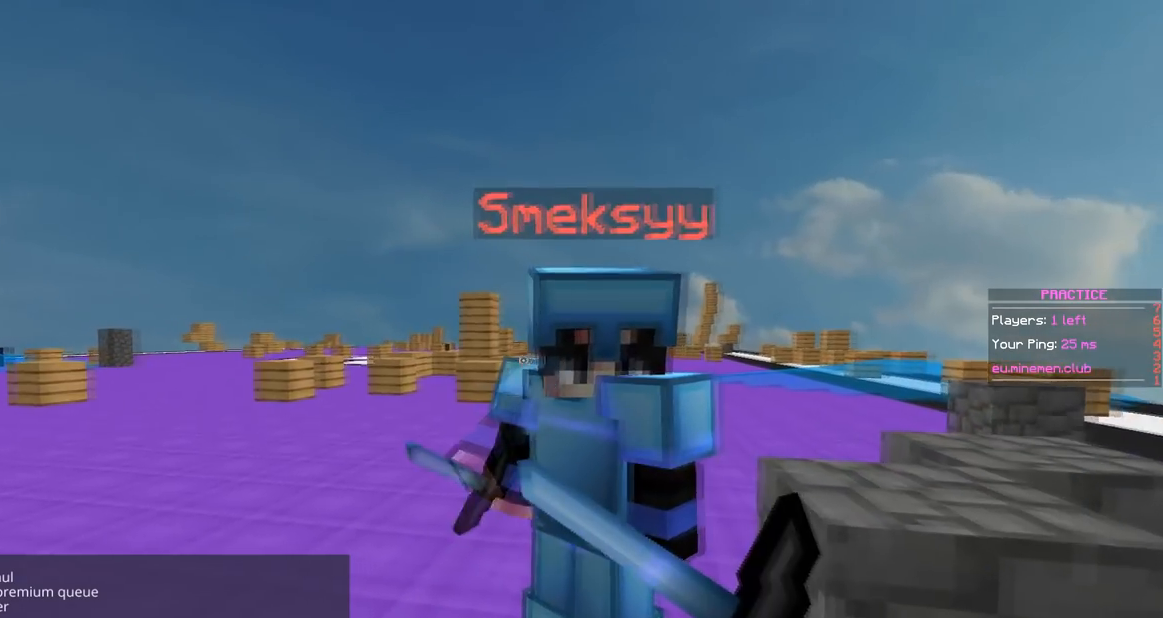
{"keys": [], "mouse": ["right"], "events": [[100, "a", "down"], [317, "a", "up"], [367, "w", "up"]]}
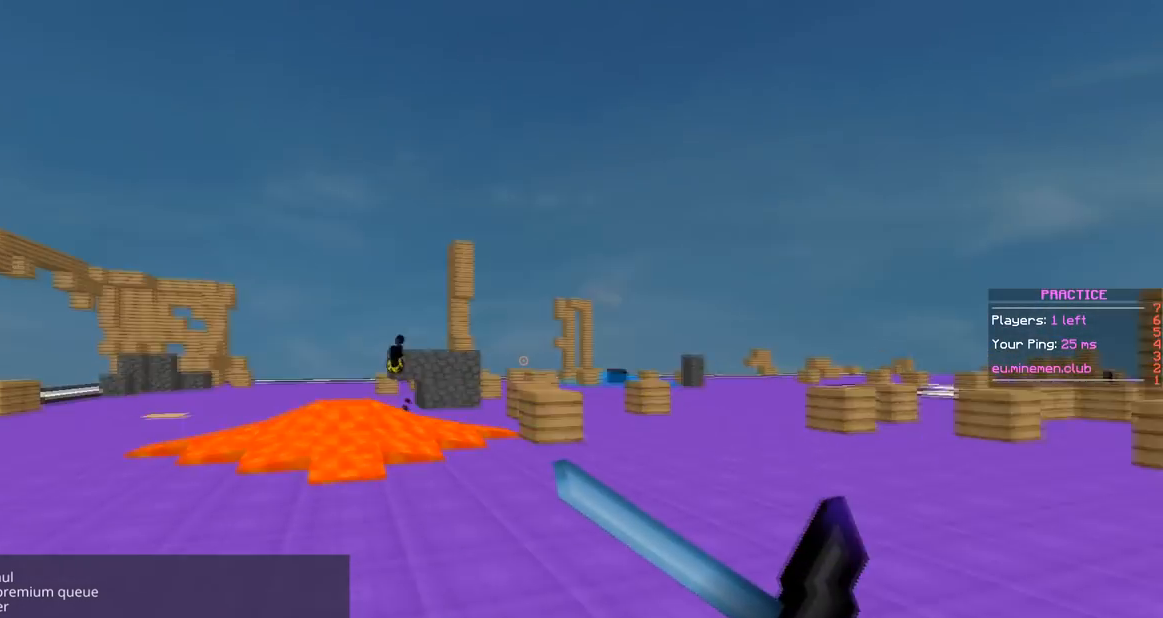
{"keys": [], "mouse": ["right"], "events": []}
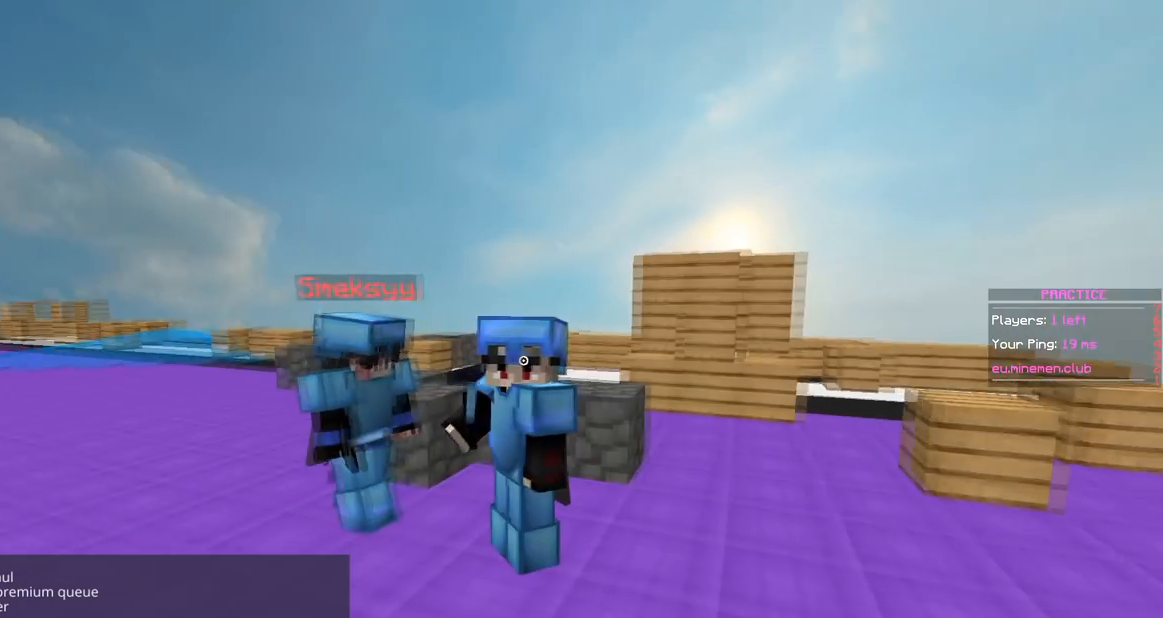
{"keys": [], "mouse": ["right"], "events": []}
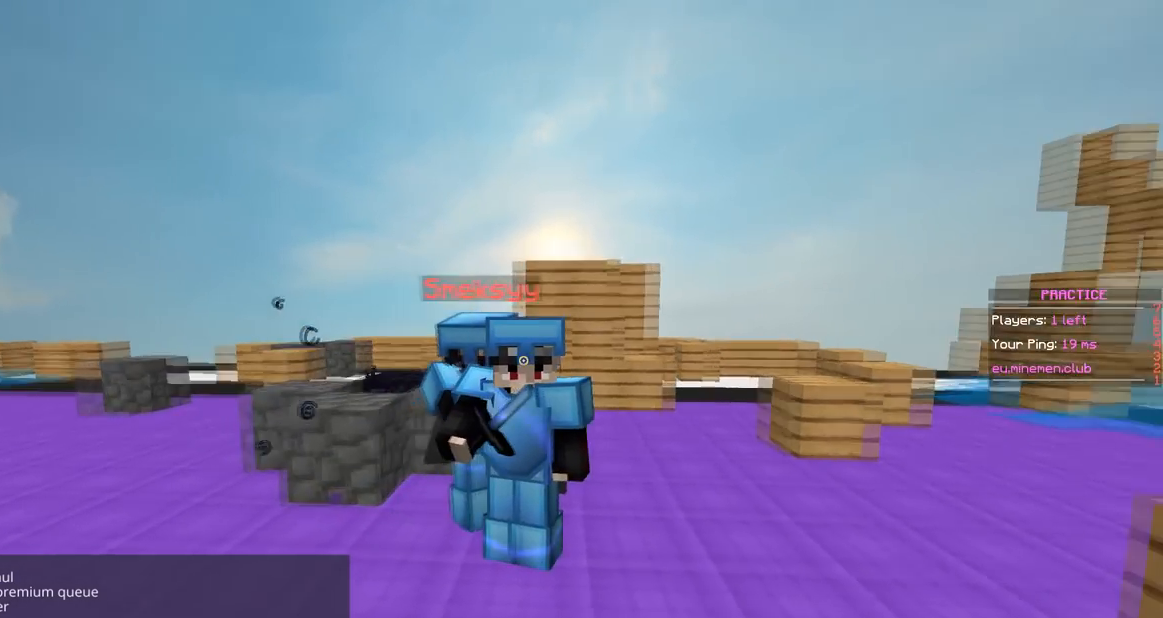
{"keys": ["a", "s"], "mouse": ["right"], "events": [[300, "s", "down"], [450, "a", "down"]]}
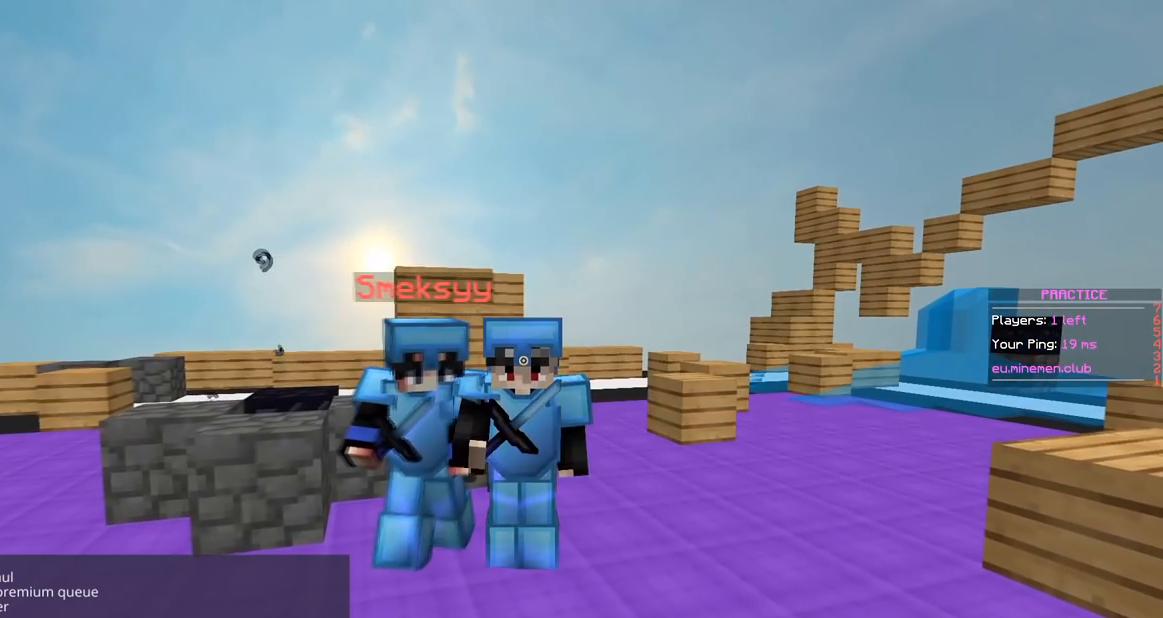
{"keys": [], "mouse": ["right"], "events": [[167, "s", "up"], [217, "a", "up"]]}
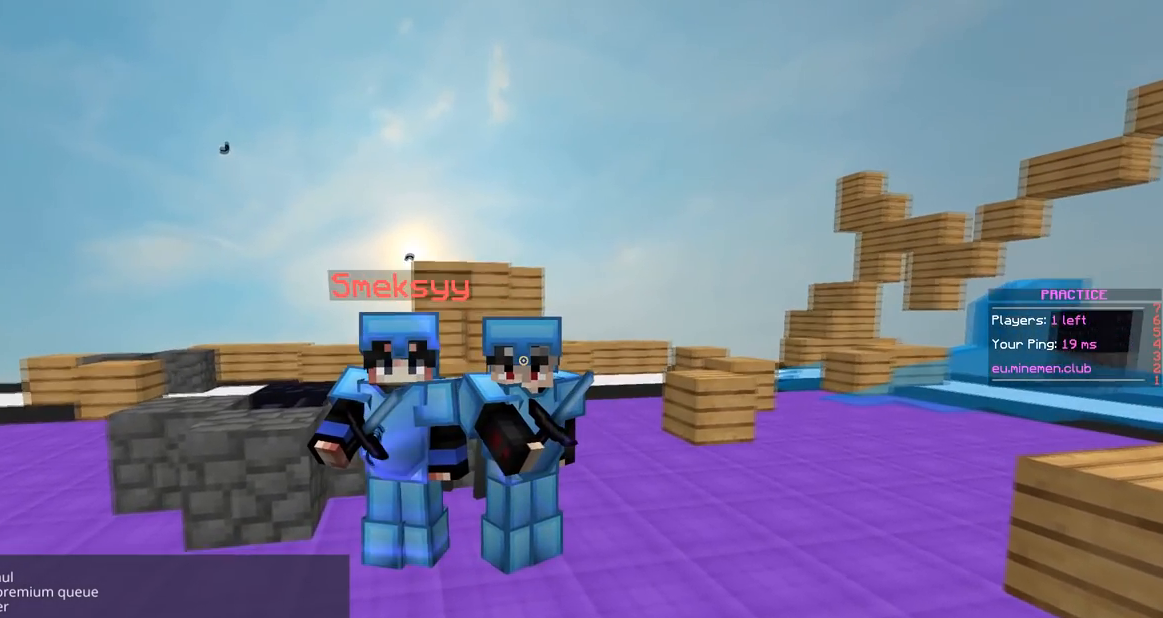
{"keys": [], "mouse": ["right"], "events": []}
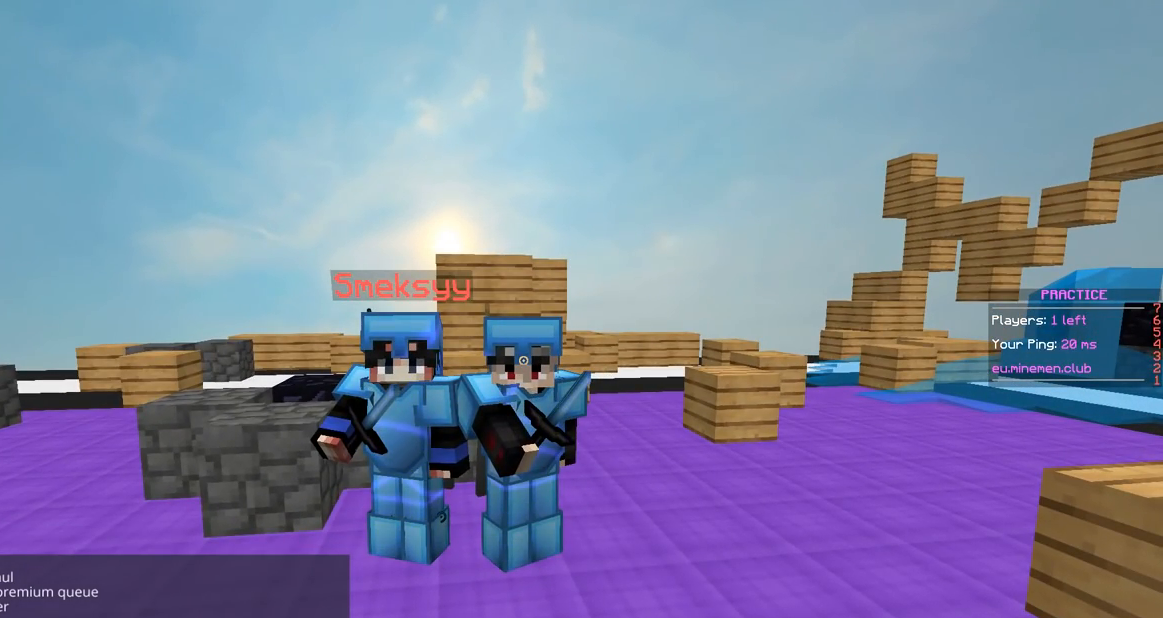
{"keys": [], "mouse": ["right"], "events": []}
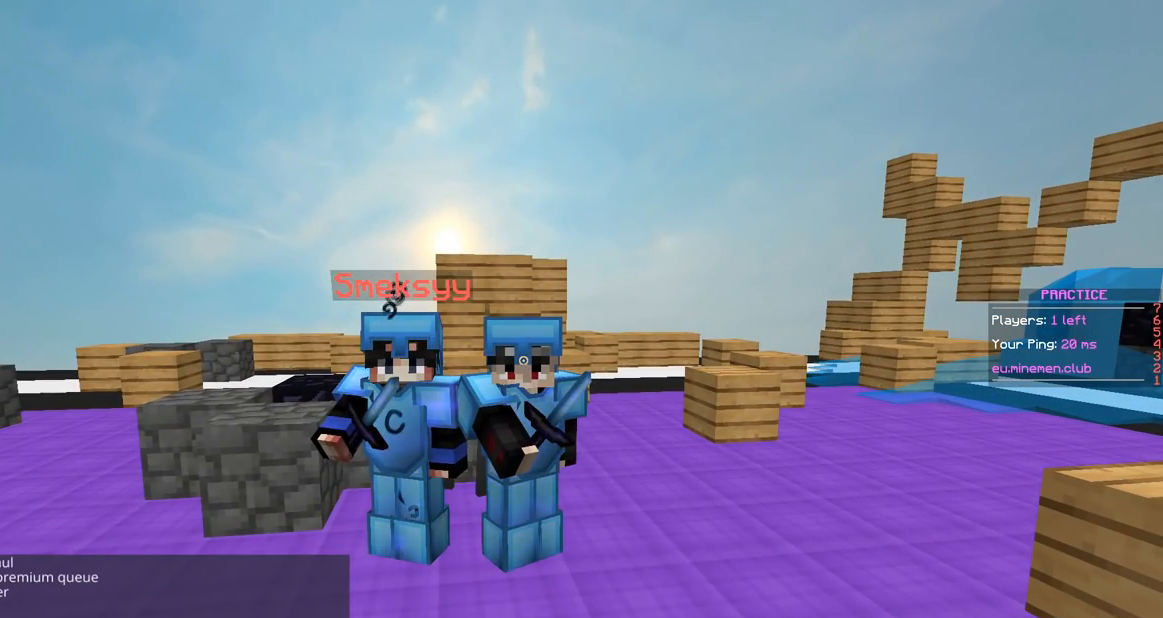
{"keys": [], "mouse": ["right"], "events": []}
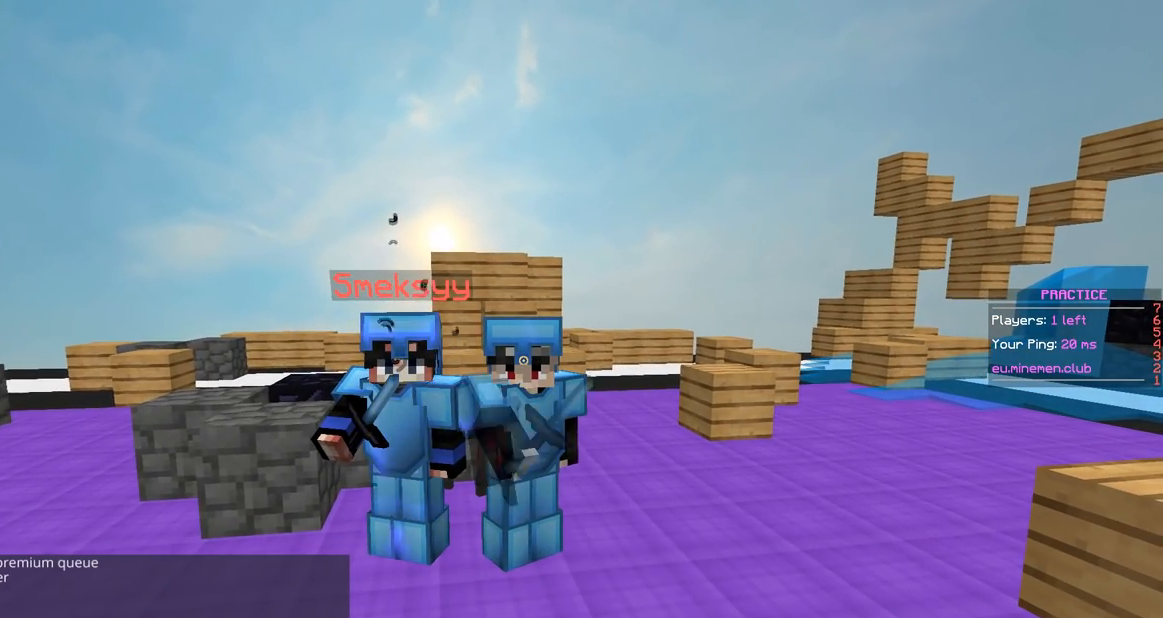
{"keys": [], "mouse": ["right"], "events": [[150, "d", "down"], [300, "d", "up"]]}
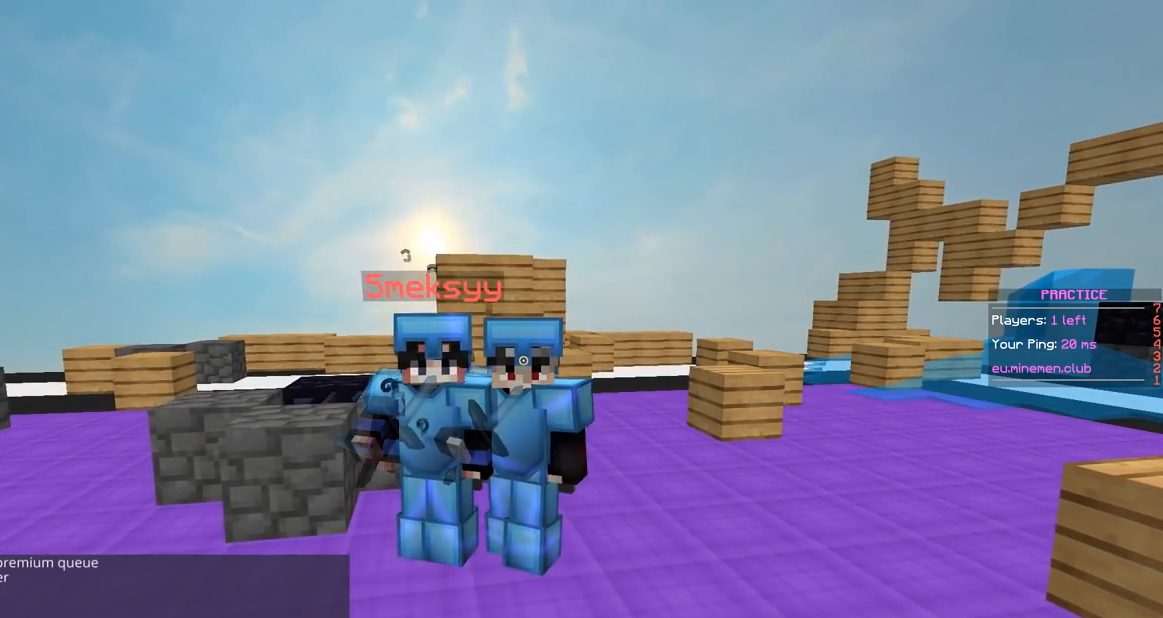
{"keys": [], "mouse": ["right"], "events": []}
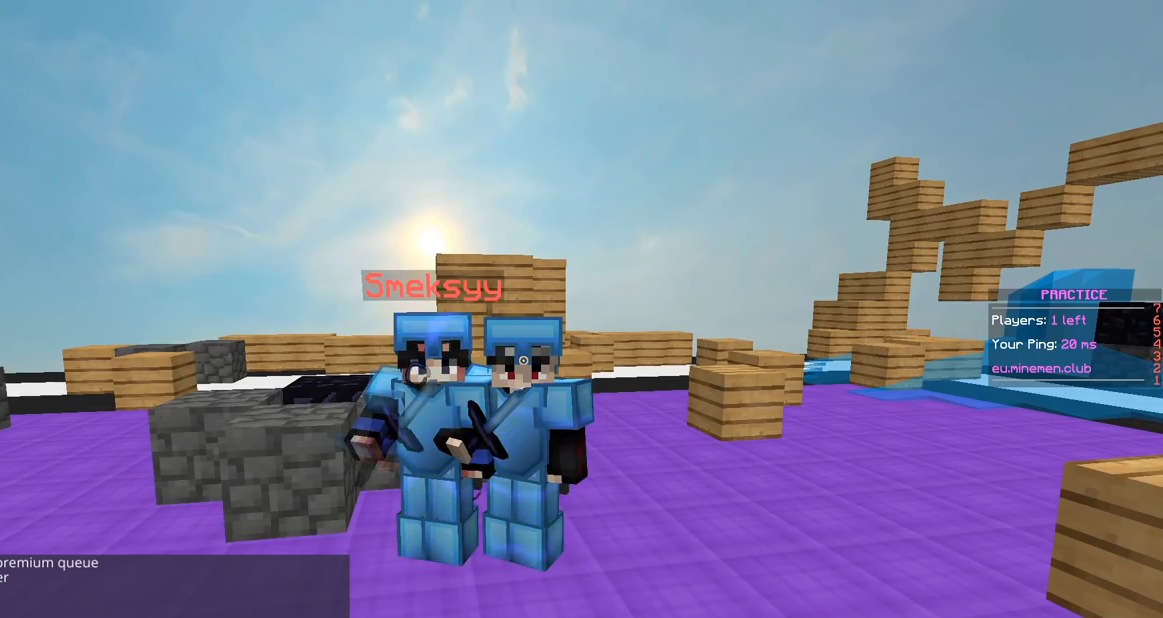
{"keys": [], "mouse": ["right"], "events": []}
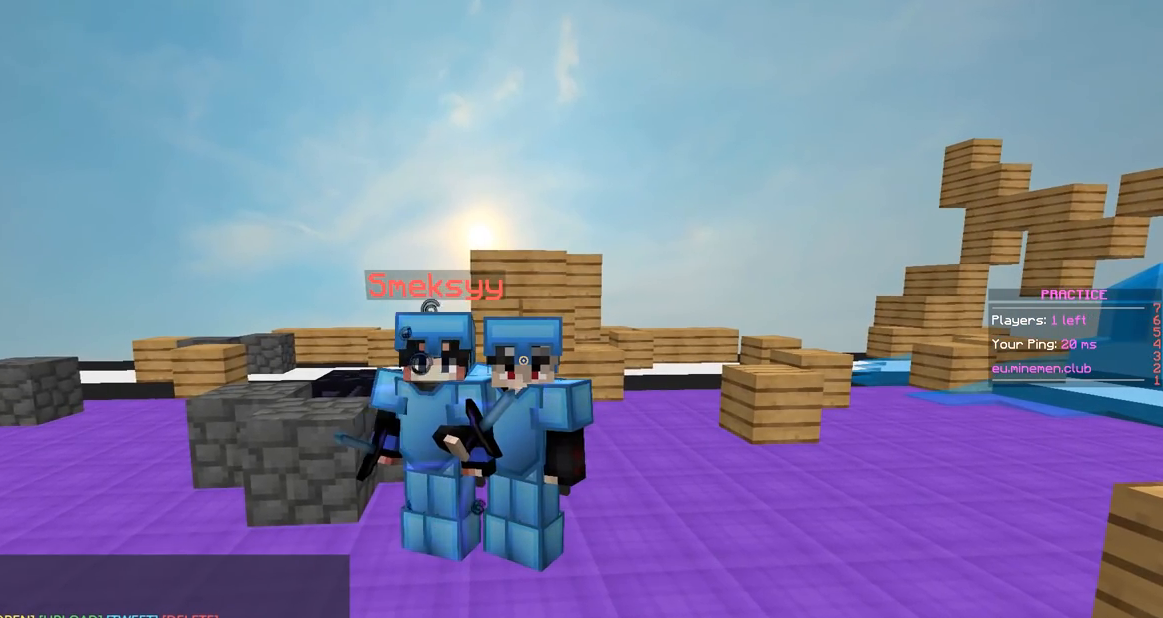
{"keys": [], "mouse": ["right"], "events": []}
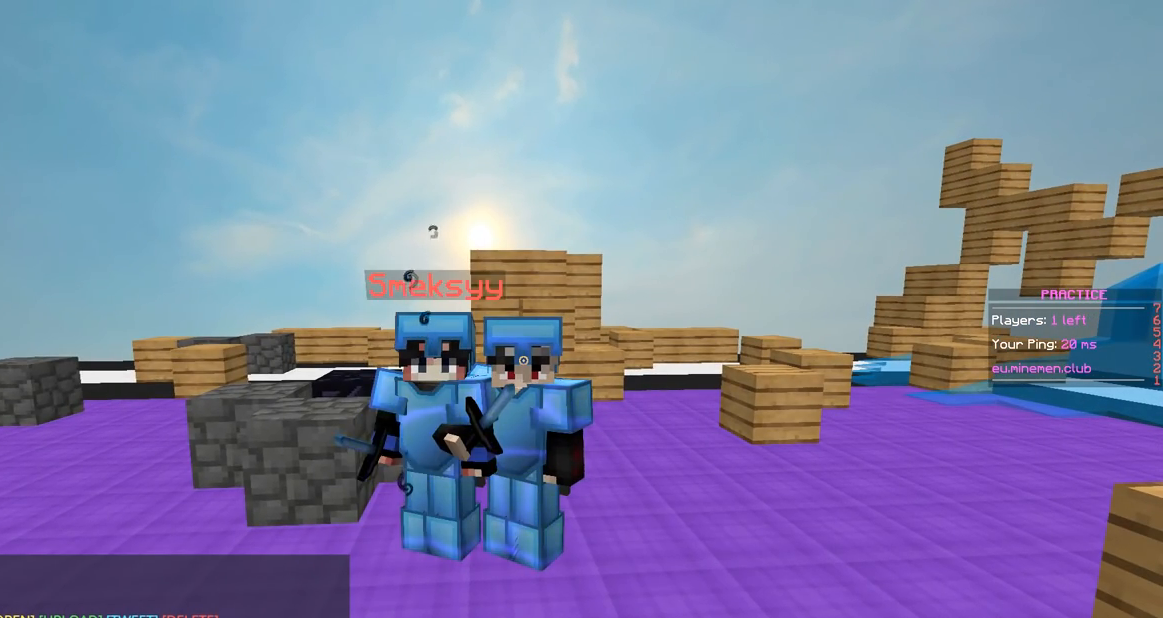
{"keys": [], "mouse": ["right"], "events": []}
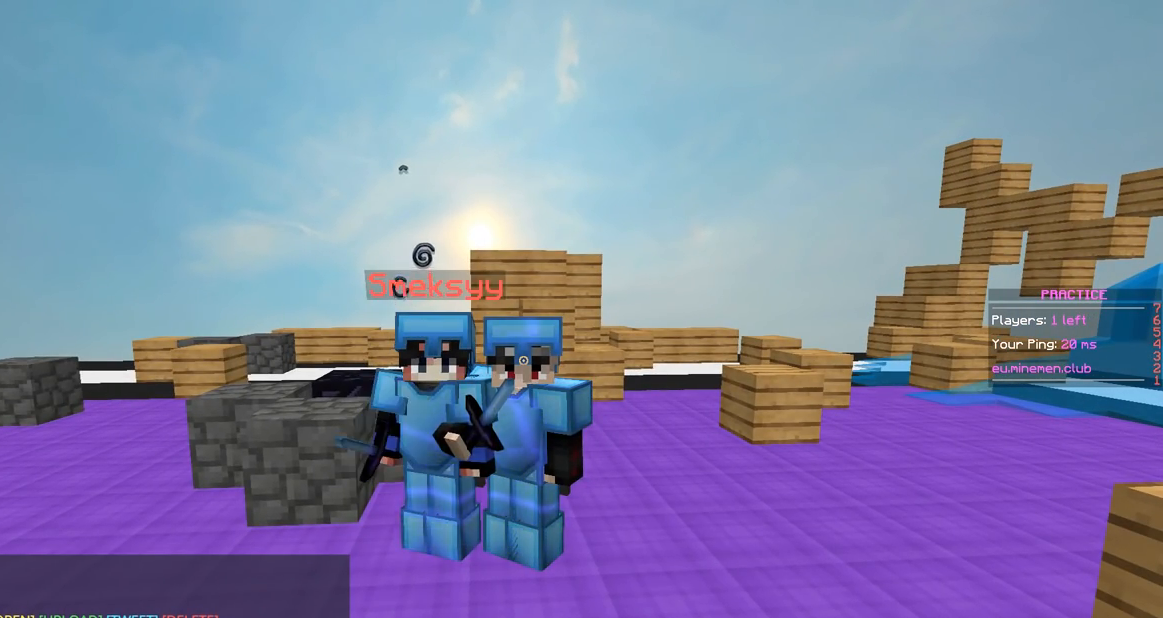
{"keys": [], "mouse": ["right"], "events": []}
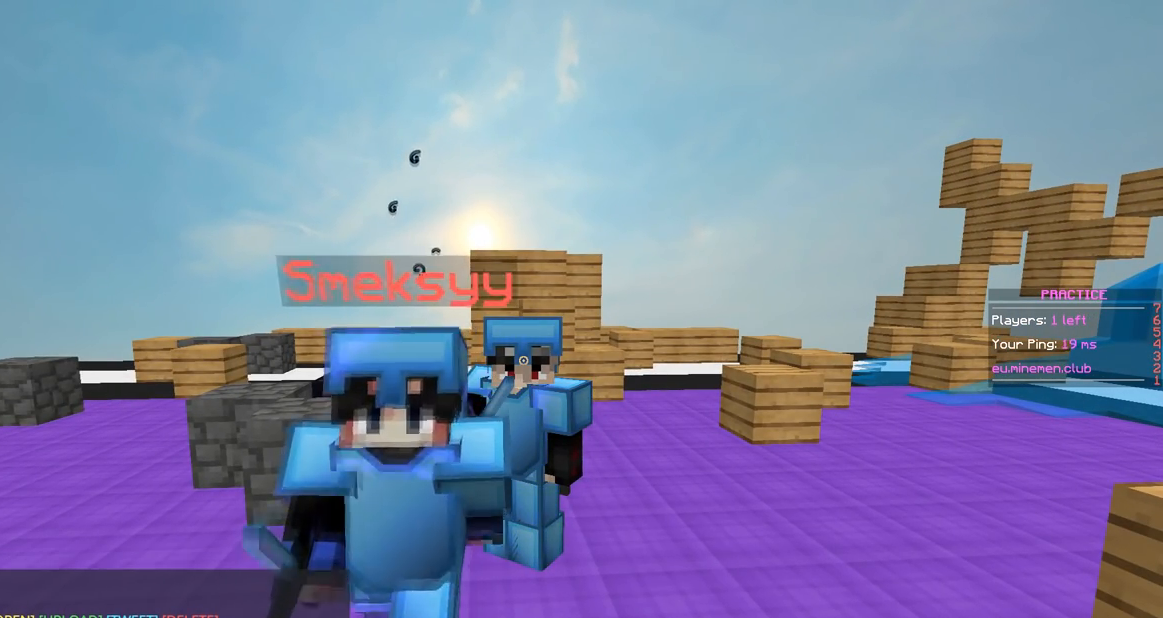
{"keys": [], "mouse": [], "events": [[317, "mouse_right", "up"]]}
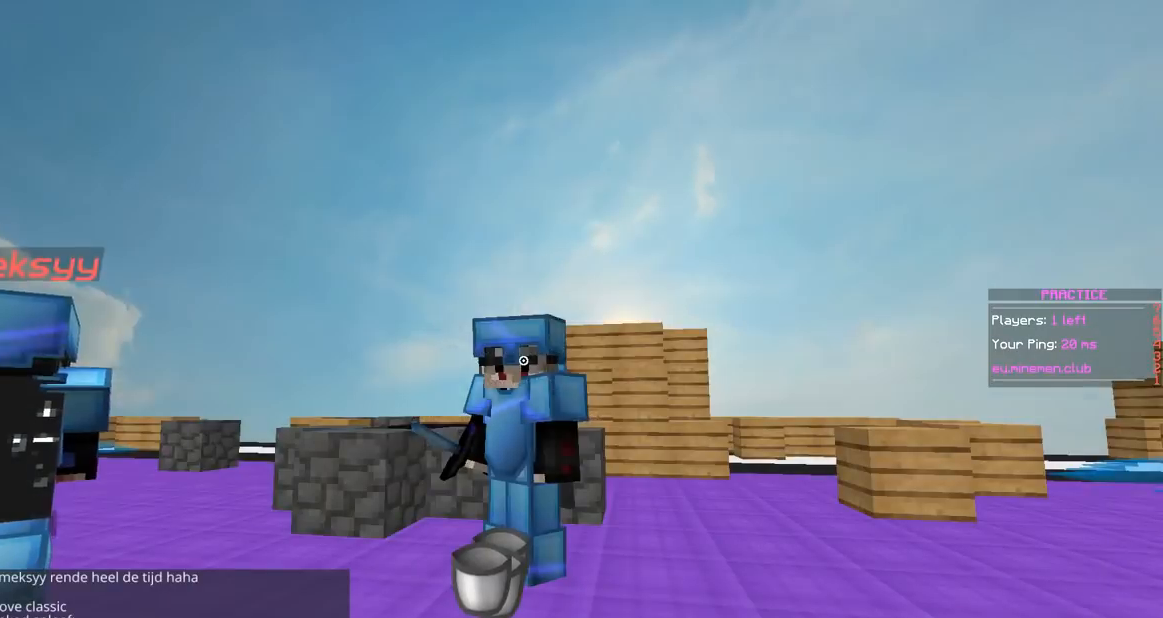
{"keys": [], "mouse": [], "events": []}
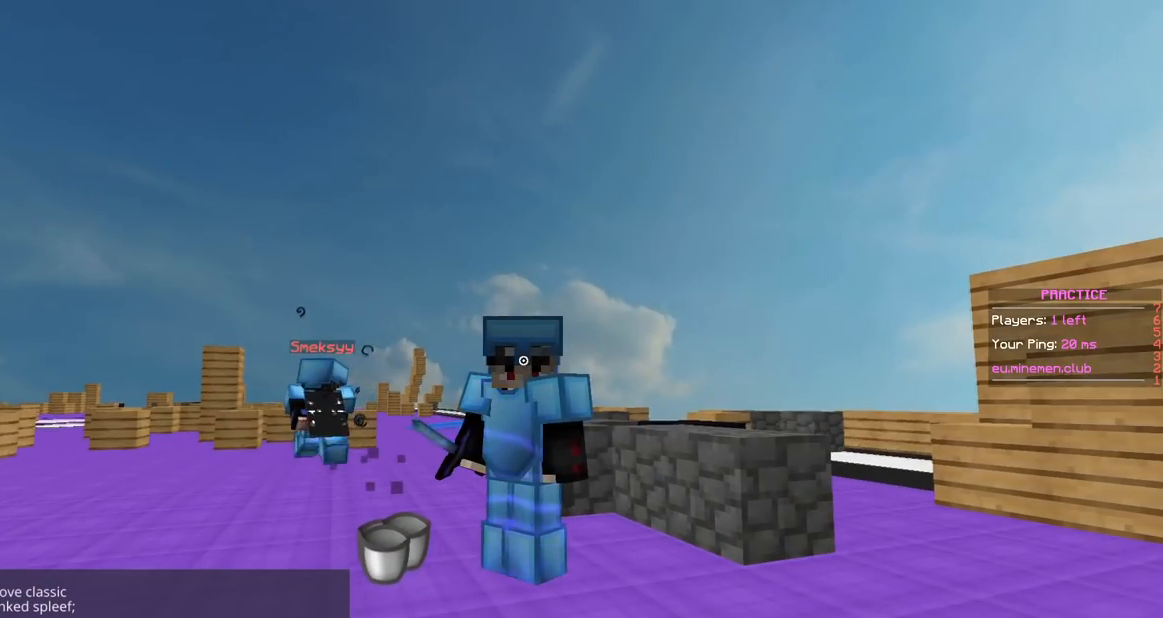
{"keys": [], "mouse": [], "events": []}
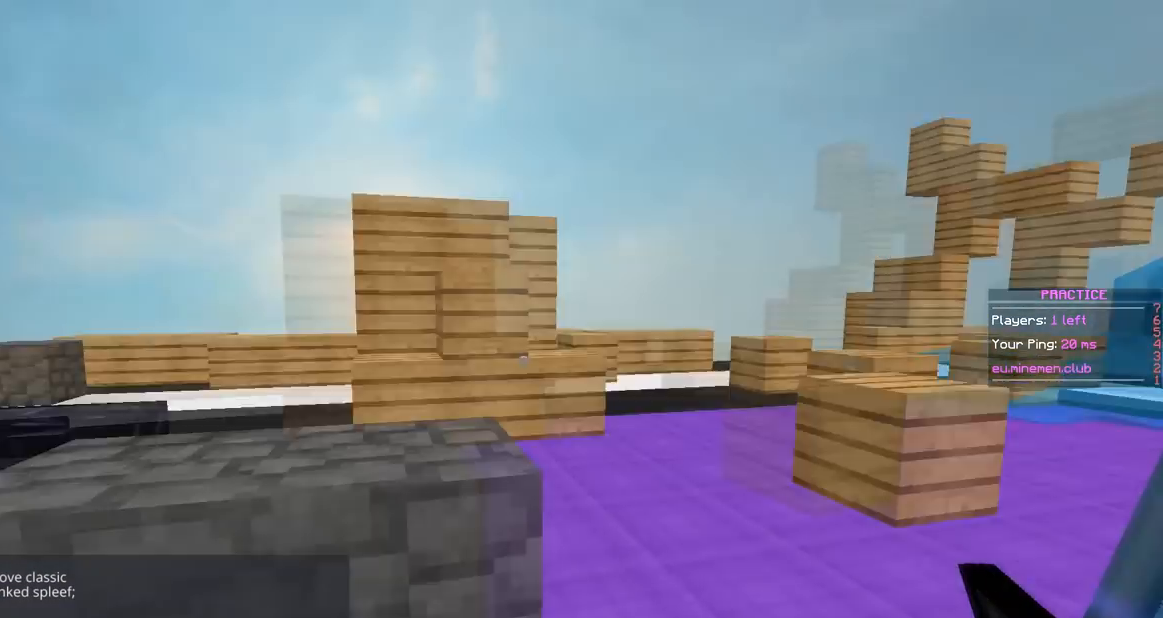
{"keys": ["w"], "mouse": [], "events": [[433, "w", "down"]]}
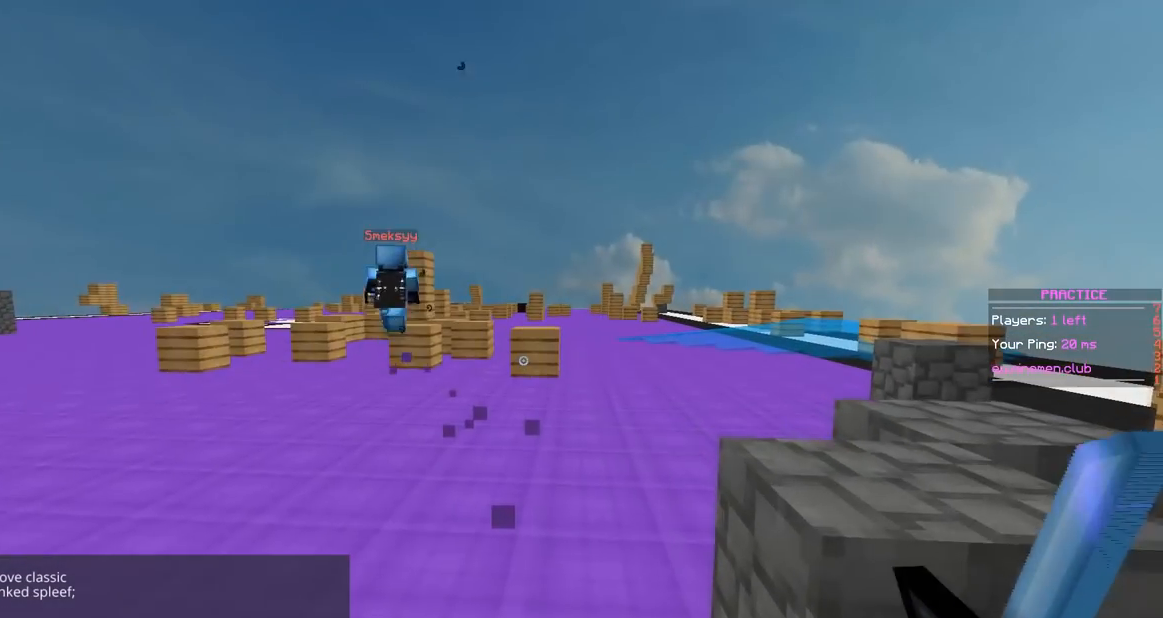
{"keys": ["a", "w"], "mouse": [], "events": [[100, "w", "up"], [134, "w", "down"], [284, "a", "down"]]}
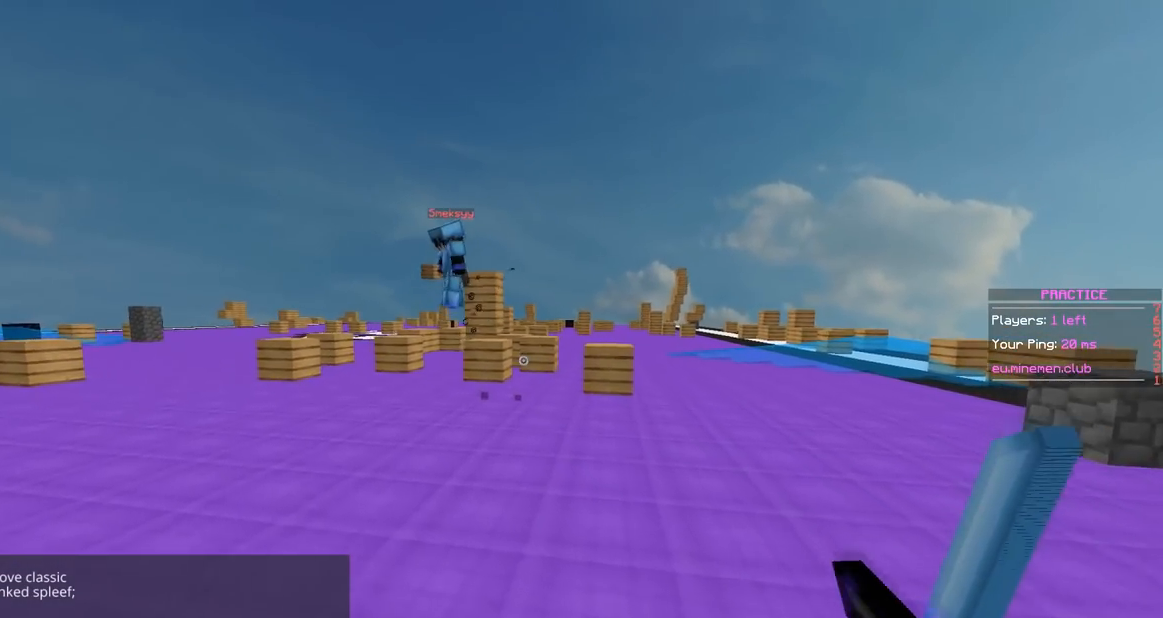
{"keys": ["a", "w"], "mouse": [], "events": [[133, "space", "down"], [183, "a", "up"], [283, "a", "down"], [433, "space", "up"]]}
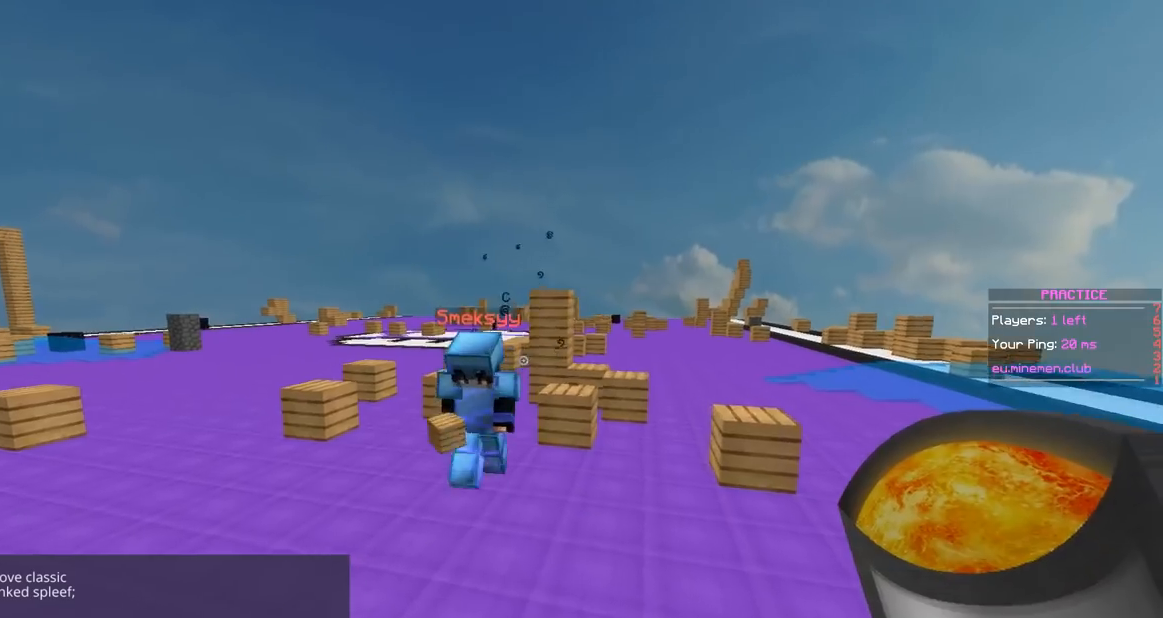
{"keys": [], "mouse": [], "events": [[34, "s", "down"], [134, "a", "up"], [134, "w", "up"], [501, "s", "up"]]}
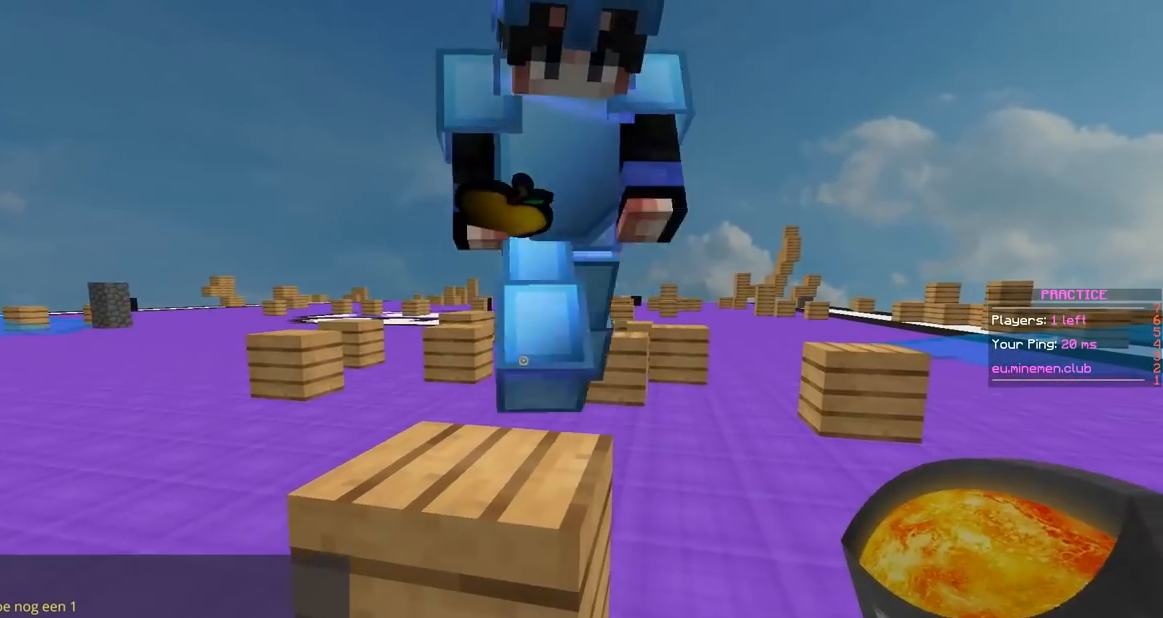
{"keys": ["w"], "mouse": [], "events": [[133, "w", "down"], [233, "space", "down"], [283, "a", "down"], [483, "a", "up"], [483, "space", "up"]]}
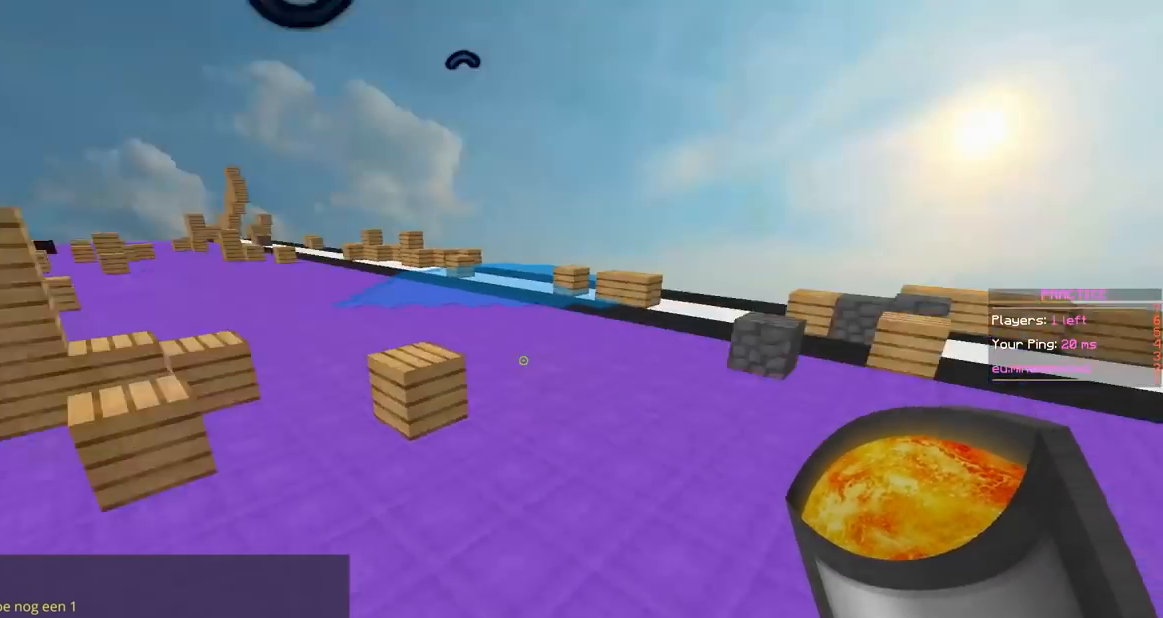
{"keys": [], "mouse": [], "events": [[184, "w", "up"]]}
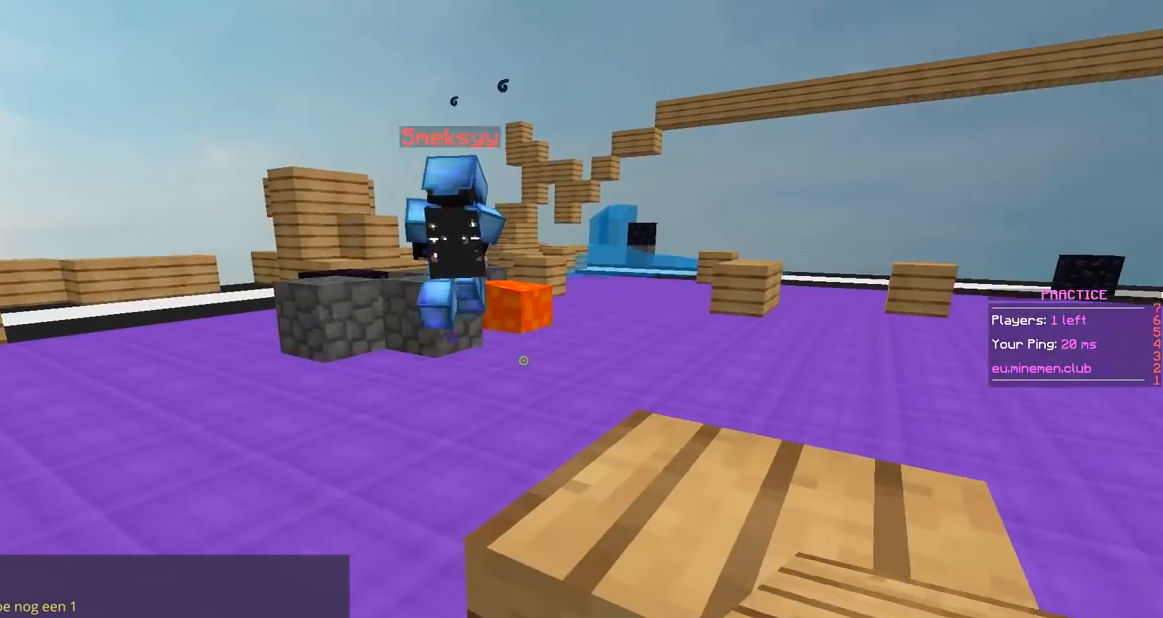
{"keys": ["a", "w"], "mouse": [], "events": [[233, "a", "down"], [433, "w", "down"]]}
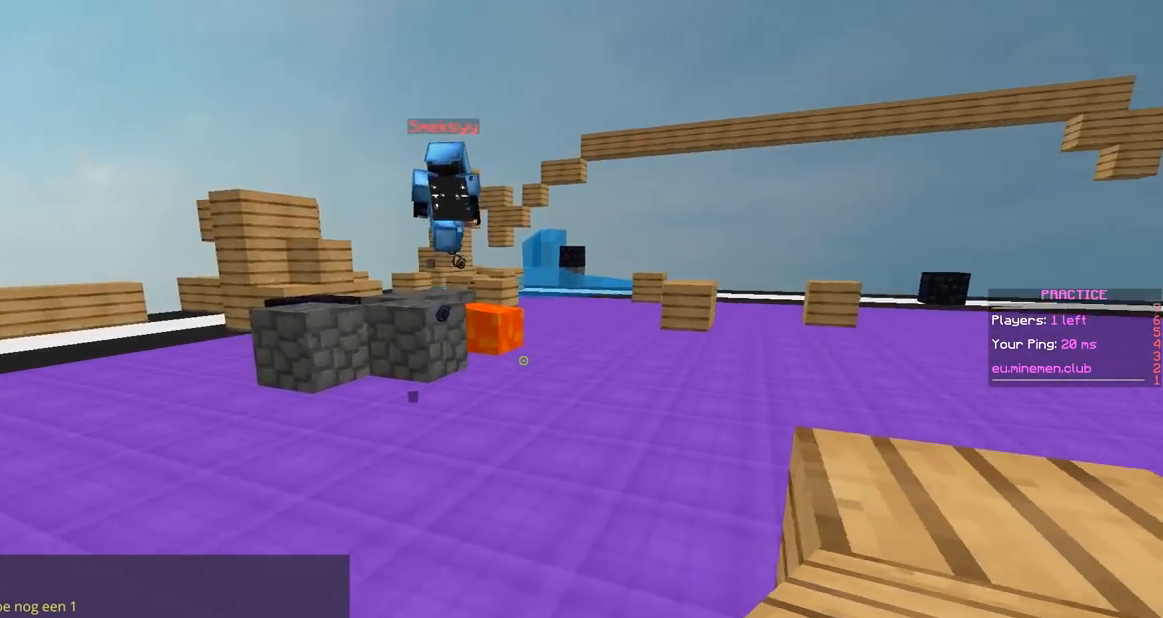
{"keys": ["a", "w"], "mouse": [], "events": [[101, "a", "up"], [451, "a", "down"]]}
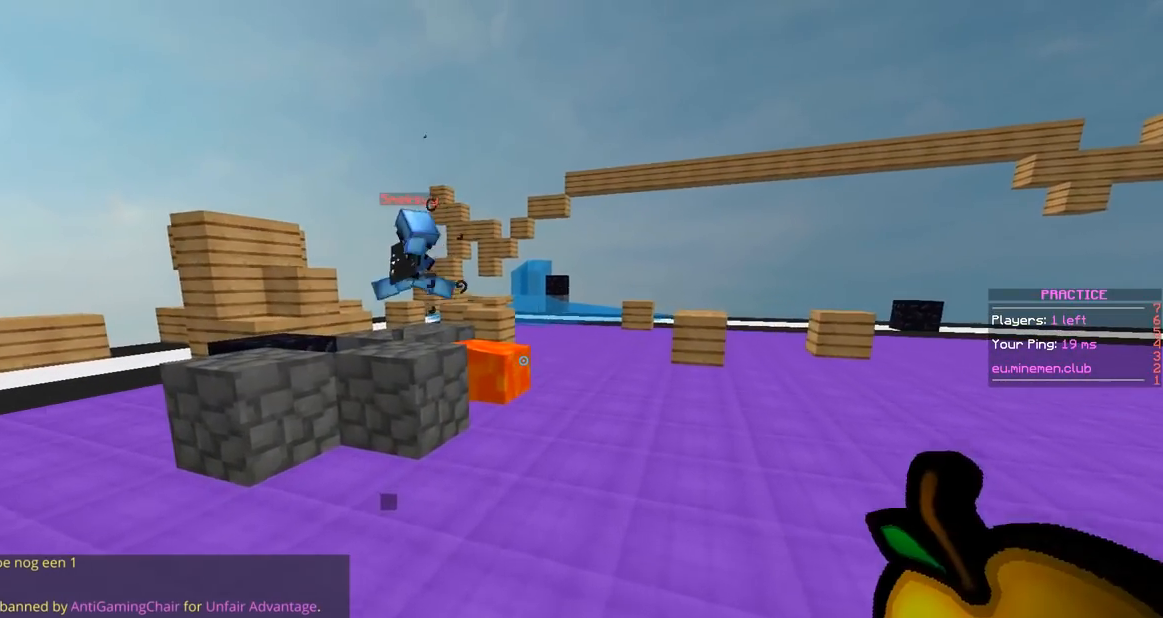
{"keys": ["space", "w"], "mouse": [], "events": [[300, "a", "up"], [400, "space", "down"]]}